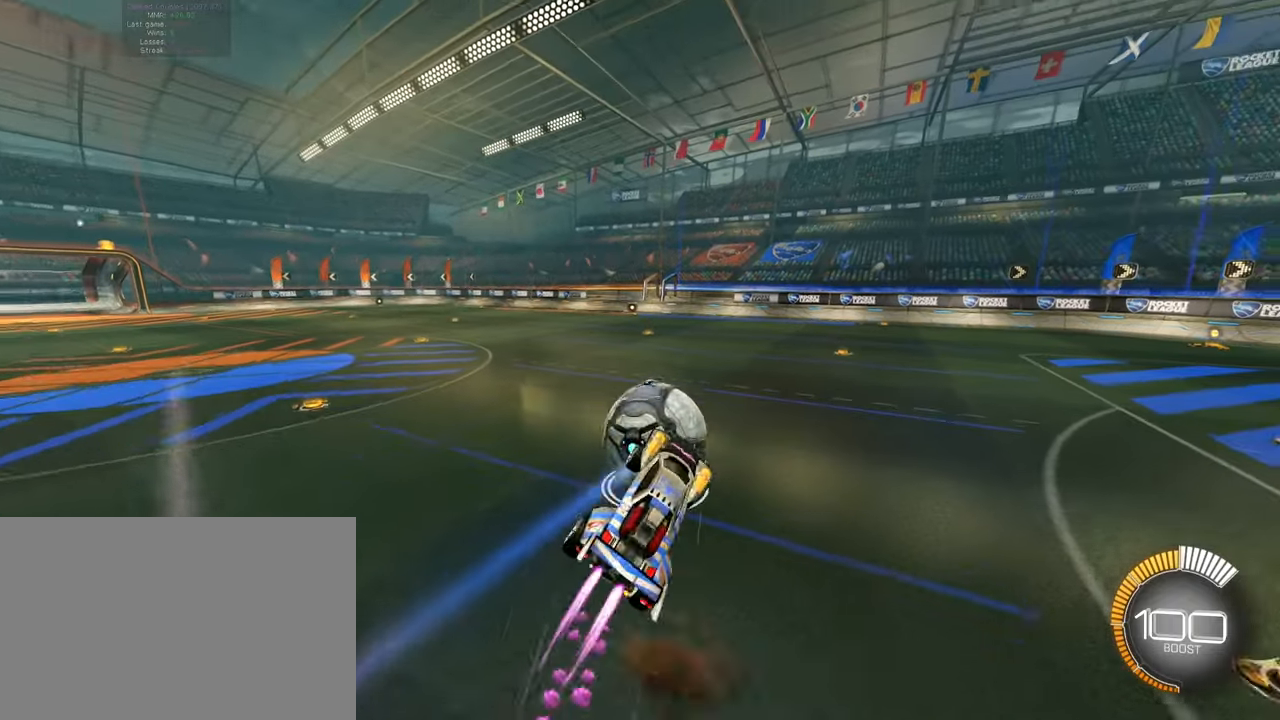
Gameplay with a controller (PlayStation layout); each line is a JSON object with the inputs held at the frame after it. "events" lists button and stick changes between this image and that frame as [ms after this image, input, new state], when the widget could be followed in between. Not read: L2 L3 R3 right_stick.
{"buttons": ["L1", "R2"], "left_stick": "down", "events": [[83, "CROSS", "up"], [167, "left_stick", "down"], [333, "SQUARE", "up"], [333, "left_stick", "down-right"], [467, "left_stick", "down"]]}
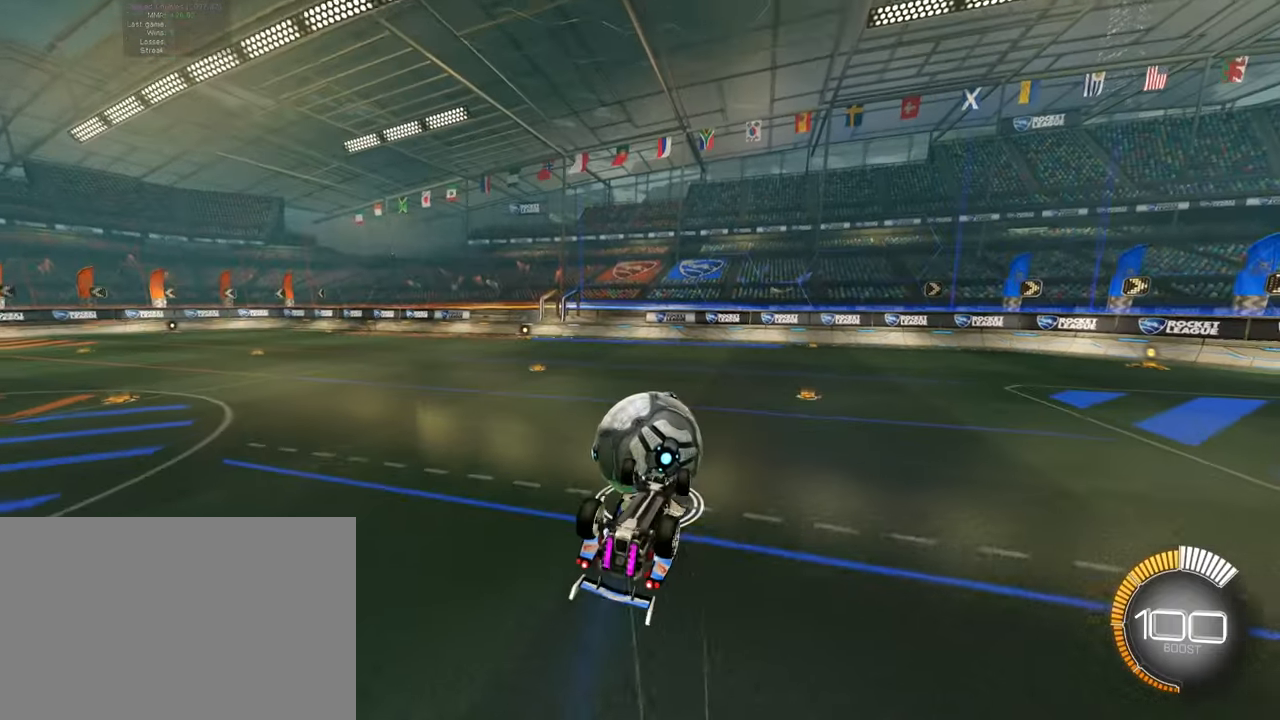
{"buttons": ["R2"], "left_stick": "center", "events": [[217, "left_stick", "down-right"], [334, "left_stick", "up-right"], [451, "L1", "up"], [451, "left_stick", "center"]]}
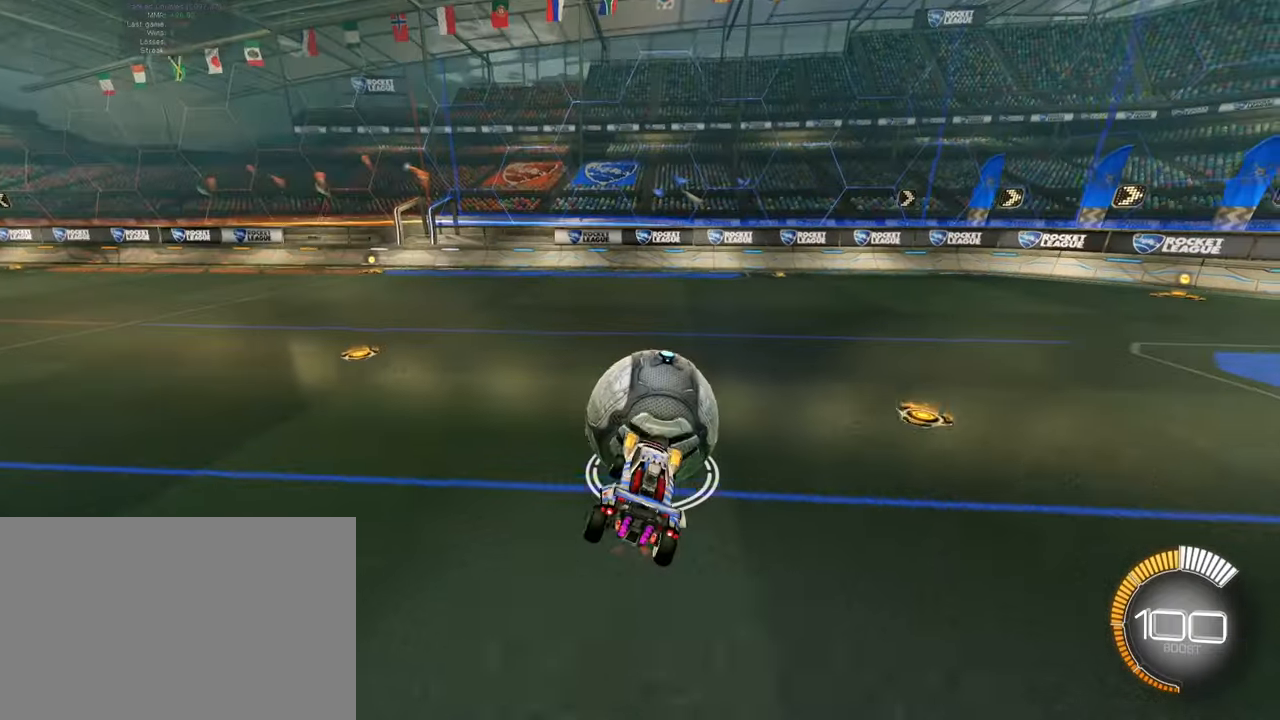
{"buttons": ["R2"], "left_stick": "right", "events": [[317, "left_stick", "right"]]}
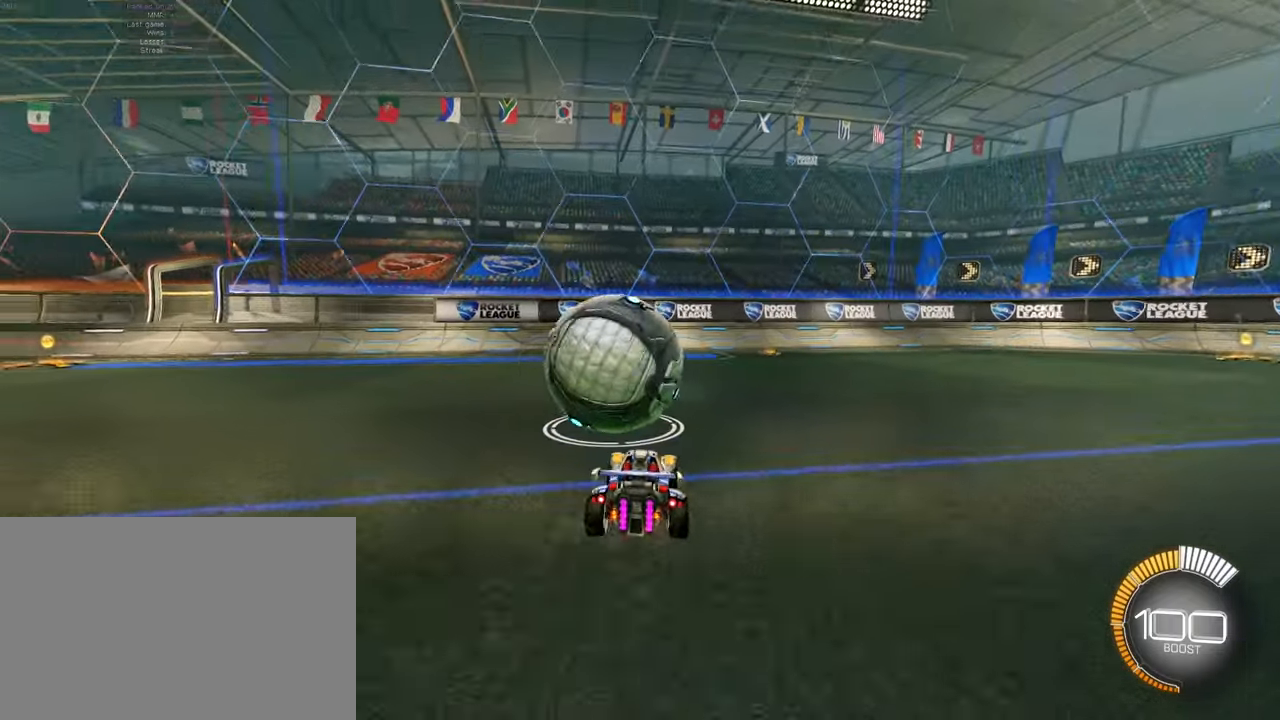
{"buttons": ["R2"], "left_stick": "up-left", "events": [[67, "left_stick", "center"], [150, "SQUARE", "down"], [234, "left_stick", "up-left"], [250, "SQUARE", "up"], [384, "left_stick", "center"], [434, "left_stick", "up-left"]]}
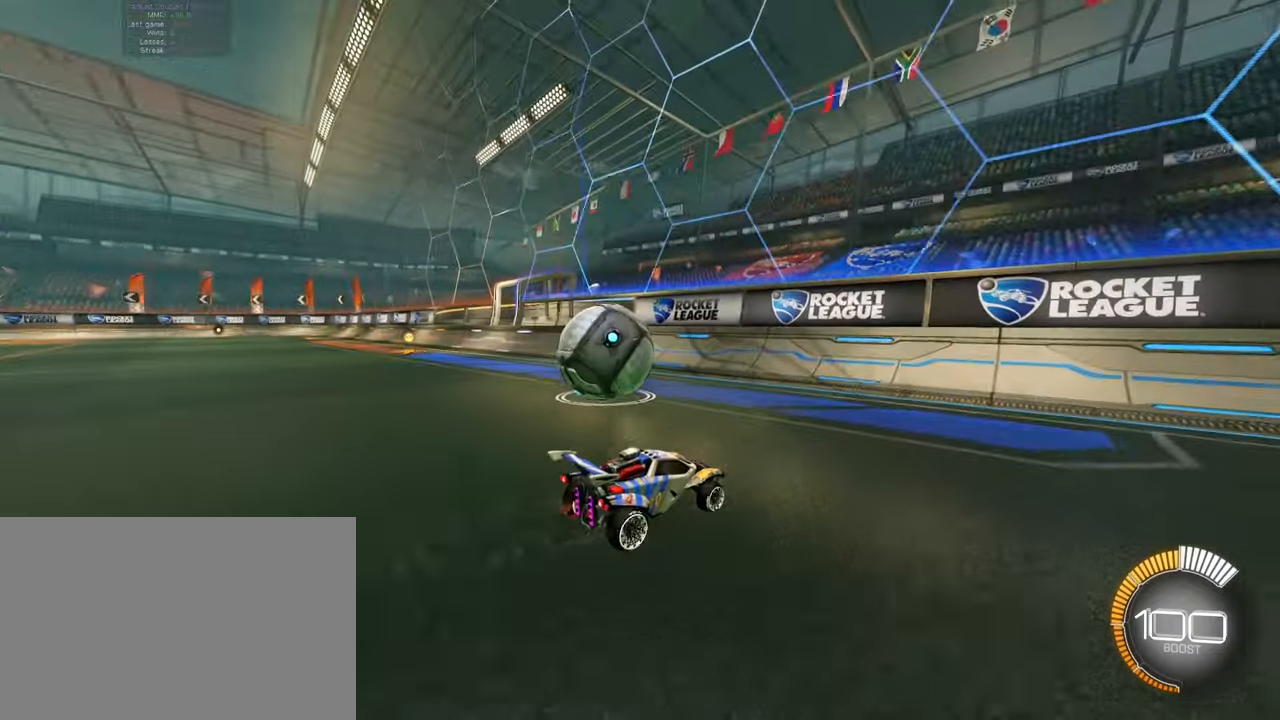
{"buttons": ["R2"], "left_stick": "left", "events": [[33, "left_stick", "center"], [150, "left_stick", "up-left"], [250, "left_stick", "left"]]}
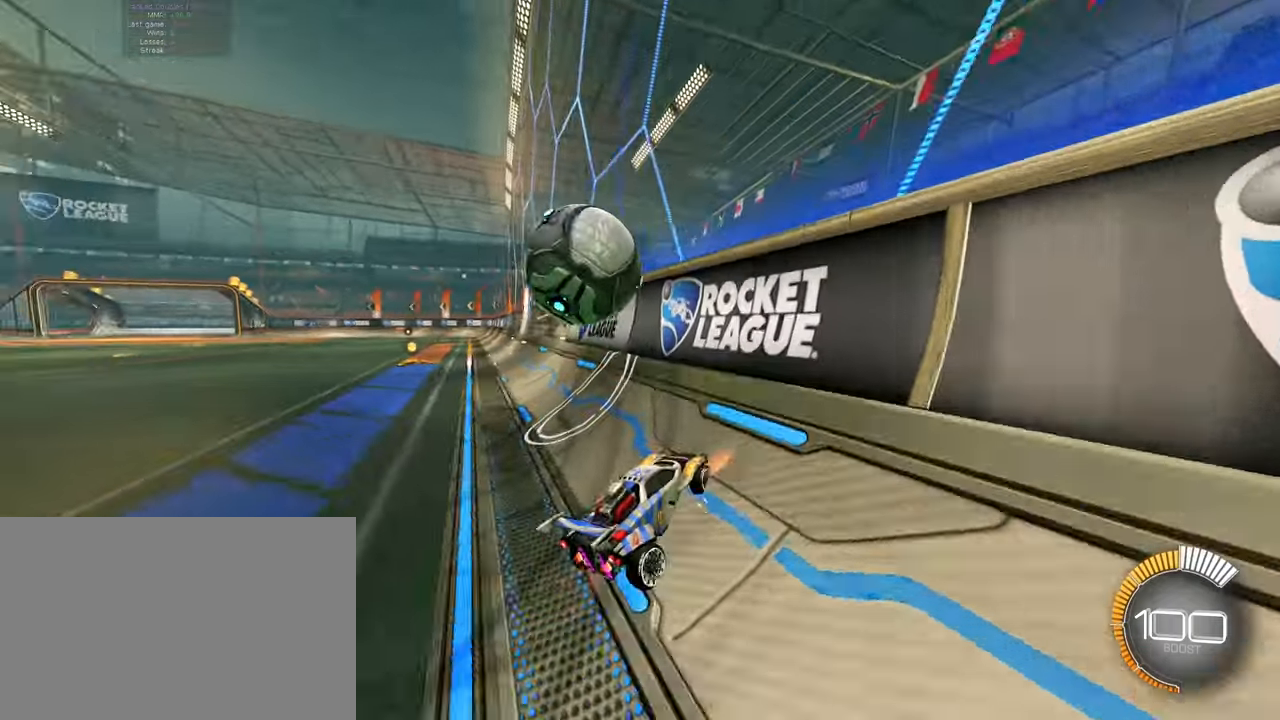
{"buttons": ["L1", "R2"], "left_stick": "right", "events": [[167, "left_stick", "center"], [250, "left_stick", "left"], [317, "left_stick", "center"], [334, "CROSS", "down"], [401, "left_stick", "down-right"], [451, "L1", "down"], [451, "left_stick", "right"], [484, "CROSS", "up"]]}
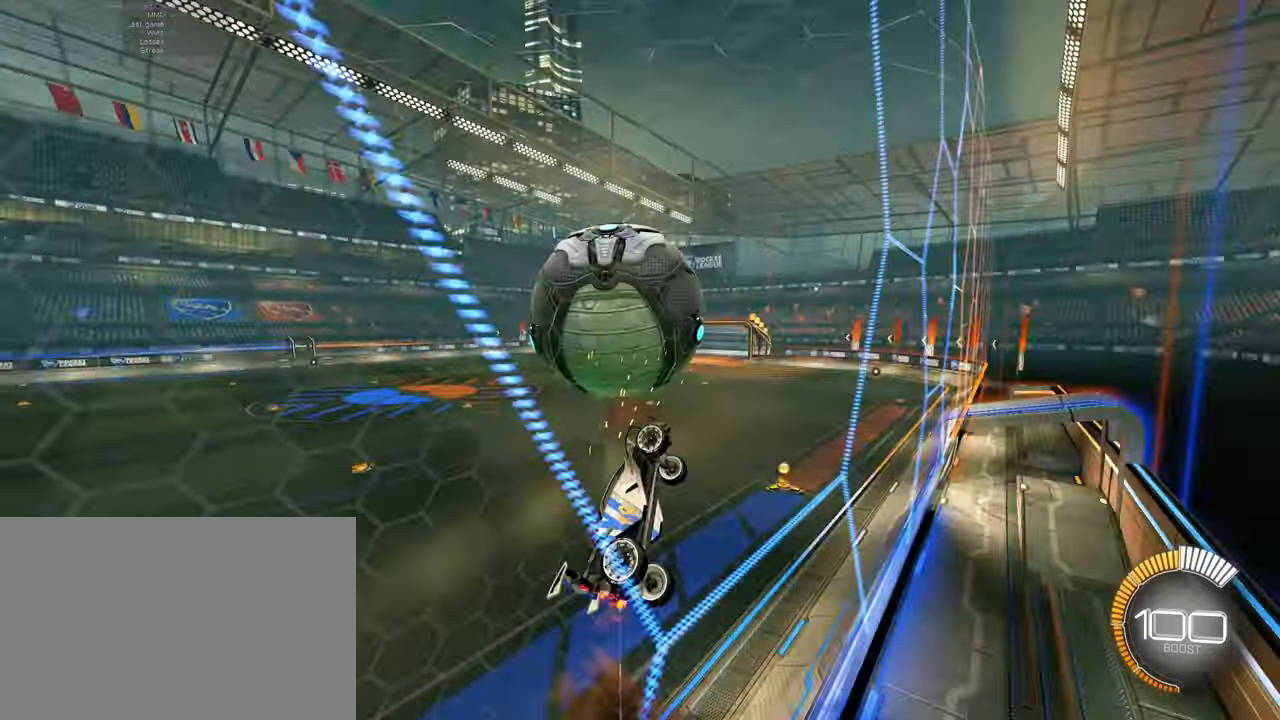
{"buttons": ["SQUARE", "L1", "R2"], "left_stick": "center", "events": [[267, "SQUARE", "down"], [267, "left_stick", "down"], [383, "SQUARE", "up"], [467, "SQUARE", "down"], [500, "left_stick", "center"]]}
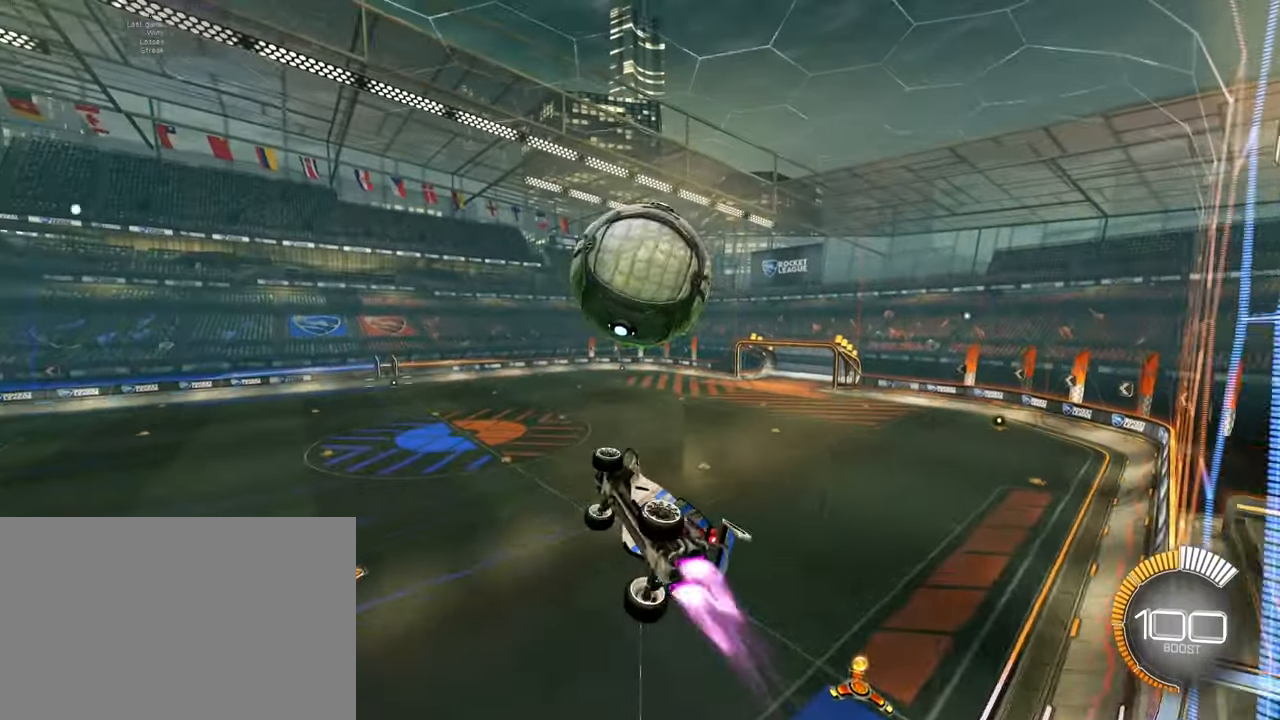
{"buttons": ["SQUARE", "L1", "R2"], "left_stick": "center", "events": [[50, "L1", "up"], [167, "left_stick", "down-right"], [234, "left_stick", "down"], [301, "L1", "down"], [484, "left_stick", "center"]]}
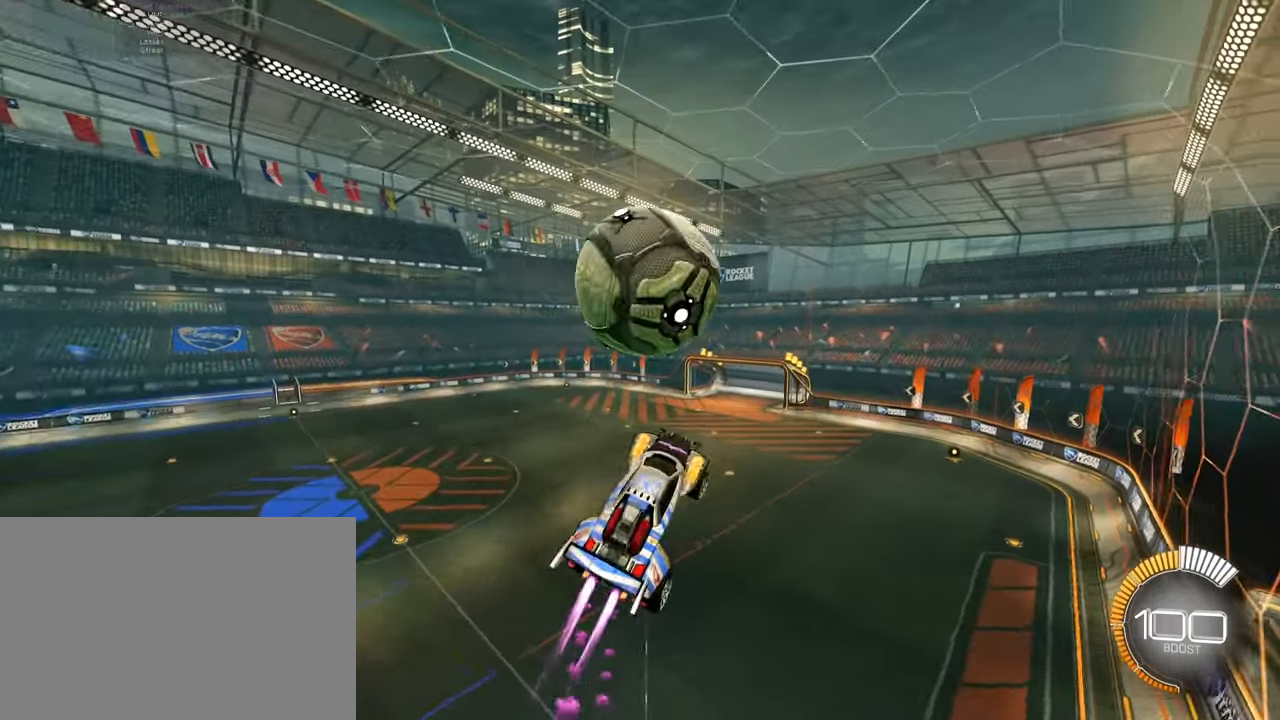
{"buttons": ["L1", "R2"], "left_stick": "right", "events": [[33, "left_stick", "left"], [83, "left_stick", "up-left"], [233, "left_stick", "down"], [317, "SQUARE", "up"], [350, "left_stick", "up-right"], [400, "left_stick", "right"]]}
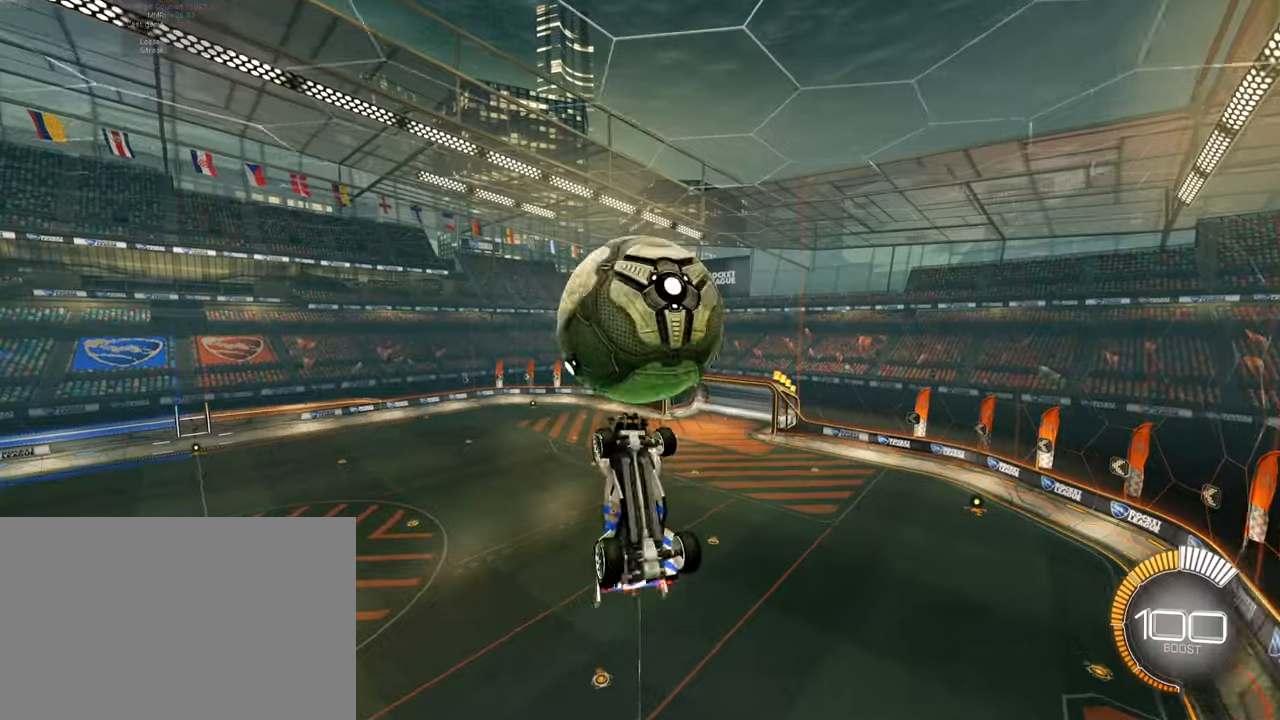
{"buttons": ["L1", "R2"], "left_stick": "up-right", "events": [[133, "left_stick", "down-right"], [183, "SQUARE", "down"], [250, "left_stick", "down-left"], [300, "SQUARE", "up"], [400, "left_stick", "center"], [450, "left_stick", "up-right"]]}
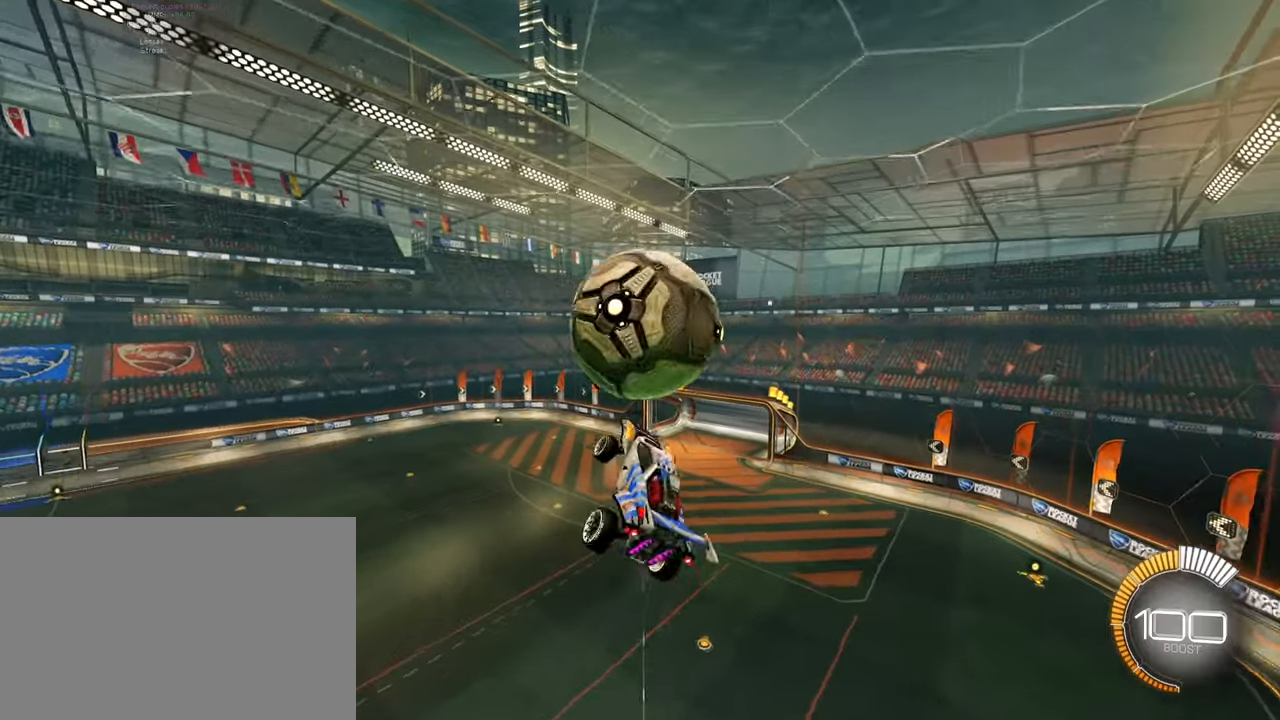
{"buttons": ["SQUARE", "R2"], "left_stick": "down-right", "events": [[134, "SQUARE", "down"], [200, "L1", "up"], [200, "left_stick", "center"], [284, "left_stick", "left"], [417, "left_stick", "down-right"]]}
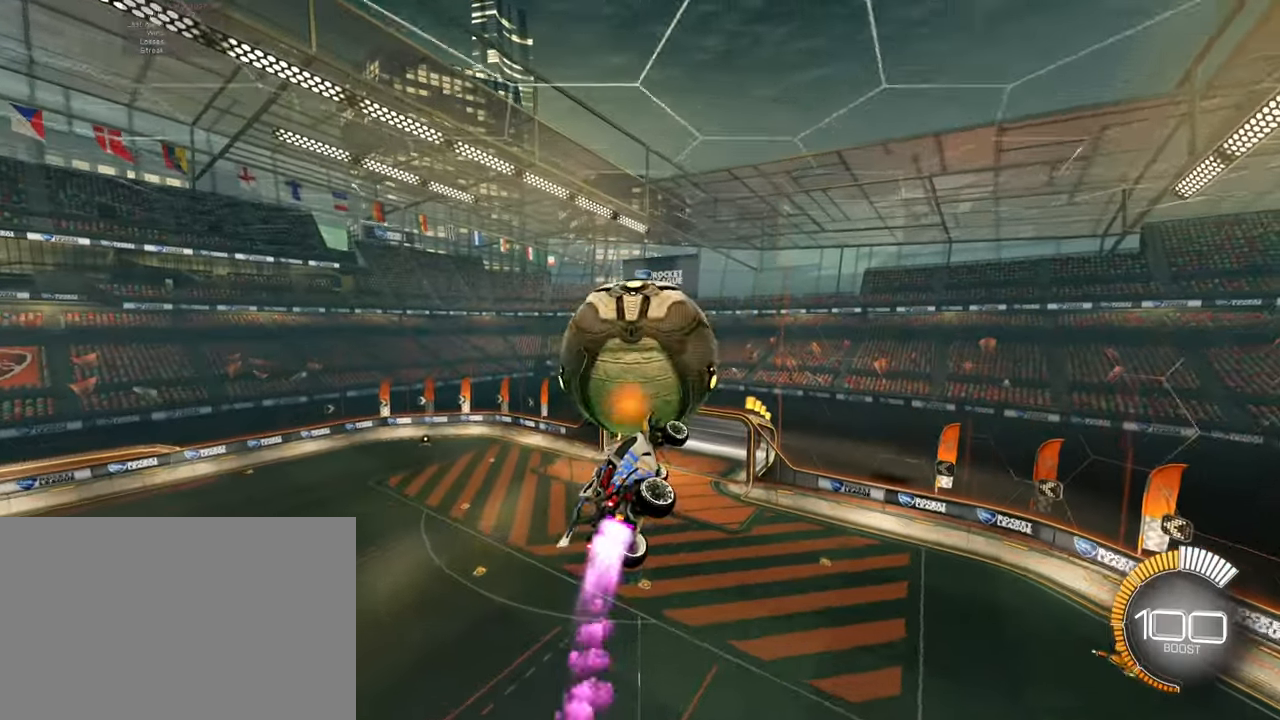
{"buttons": ["L1", "R2"], "left_stick": "center", "events": [[33, "L1", "down"], [33, "SQUARE", "up"], [100, "left_stick", "center"], [200, "L1", "up"], [250, "left_stick", "down-left"], [317, "SQUARE", "down"], [333, "L1", "down"], [367, "left_stick", "up-right"], [484, "left_stick", "center"], [500, "SQUARE", "up"]]}
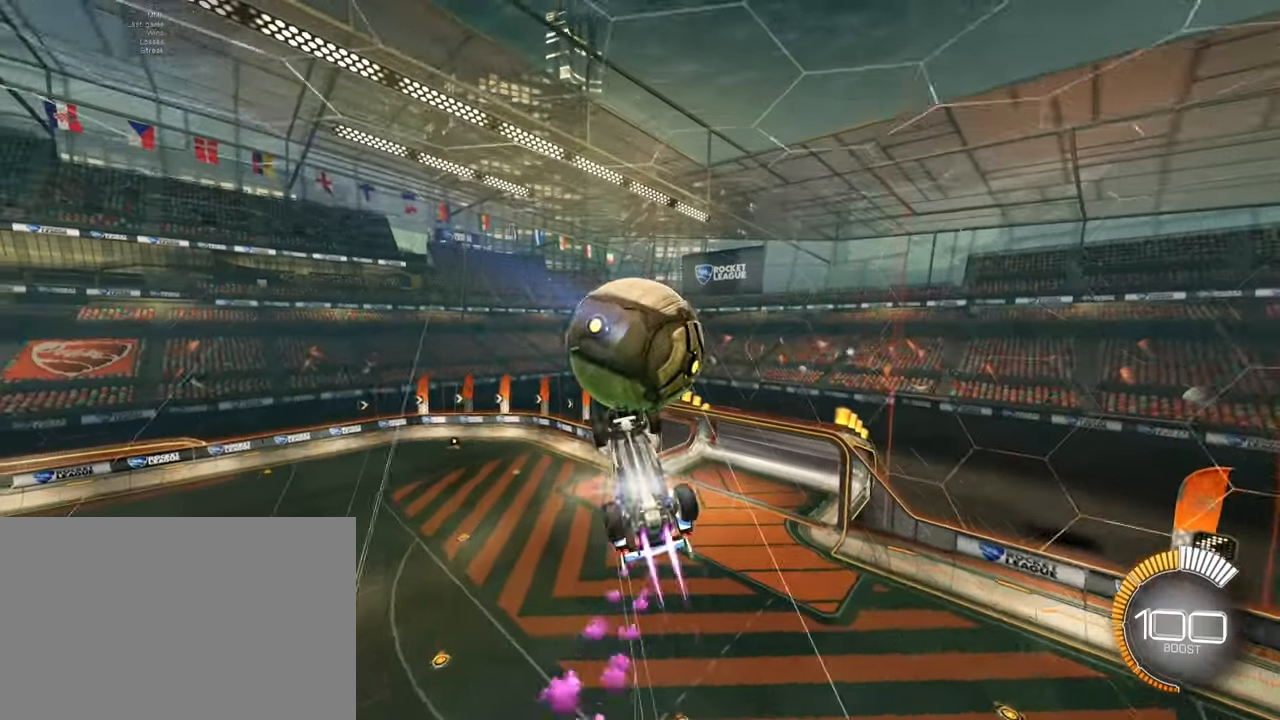
{"buttons": ["SQUARE", "R2"], "left_stick": "center", "events": [[34, "left_stick", "down"], [184, "left_stick", "right"], [267, "left_stick", "up-left"], [334, "SQUARE", "down"], [367, "left_stick", "center"], [401, "L1", "up"]]}
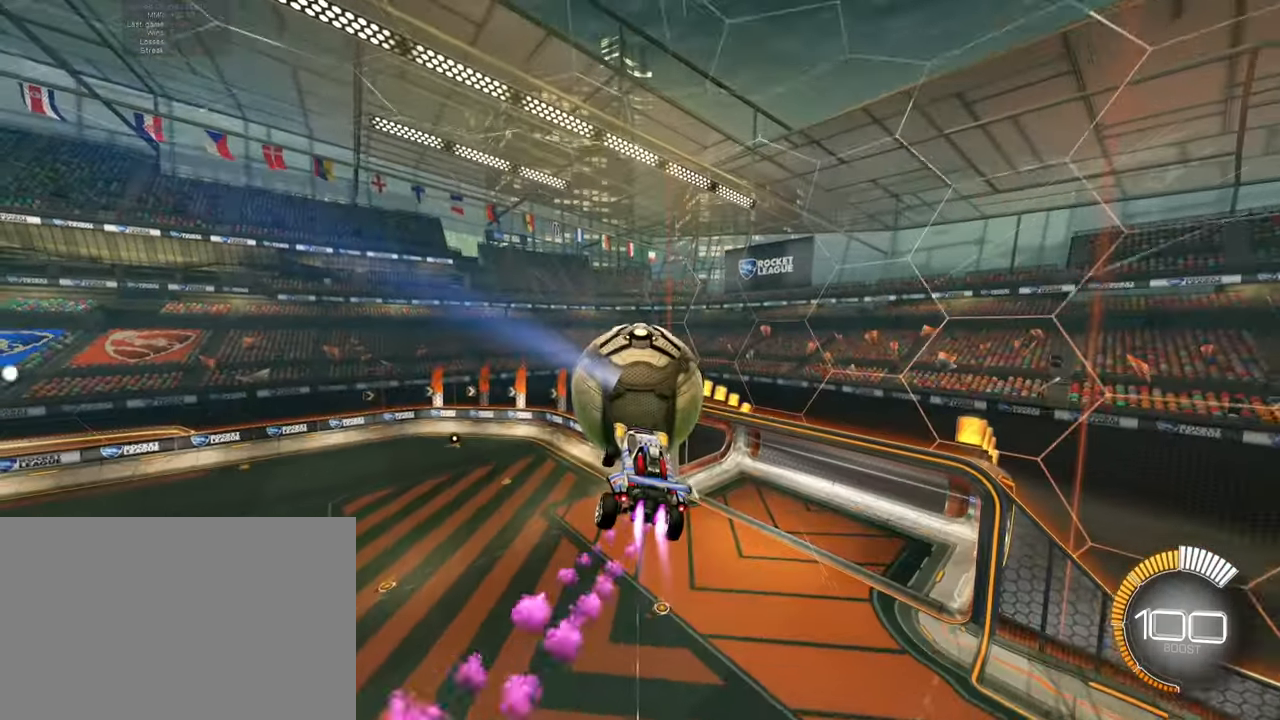
{"buttons": ["R2"], "left_stick": "down", "events": [[16, "left_stick", "up-left"], [83, "L1", "down"], [167, "left_stick", "center"], [200, "L1", "up"], [417, "left_stick", "down"], [434, "SQUARE", "up"]]}
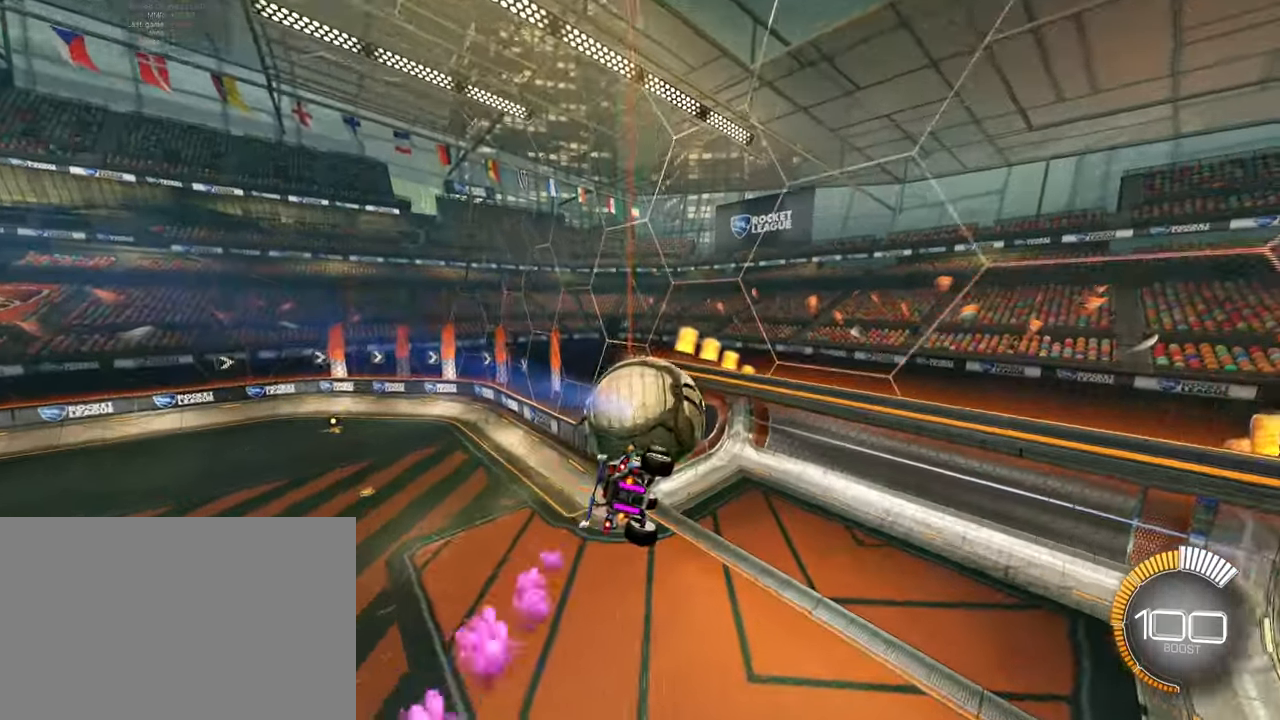
{"buttons": ["L1"], "left_stick": "left", "events": [[34, "left_stick", "center"], [200, "left_stick", "down"], [267, "left_stick", "left"], [467, "L1", "down"], [501, "R2", "up"]]}
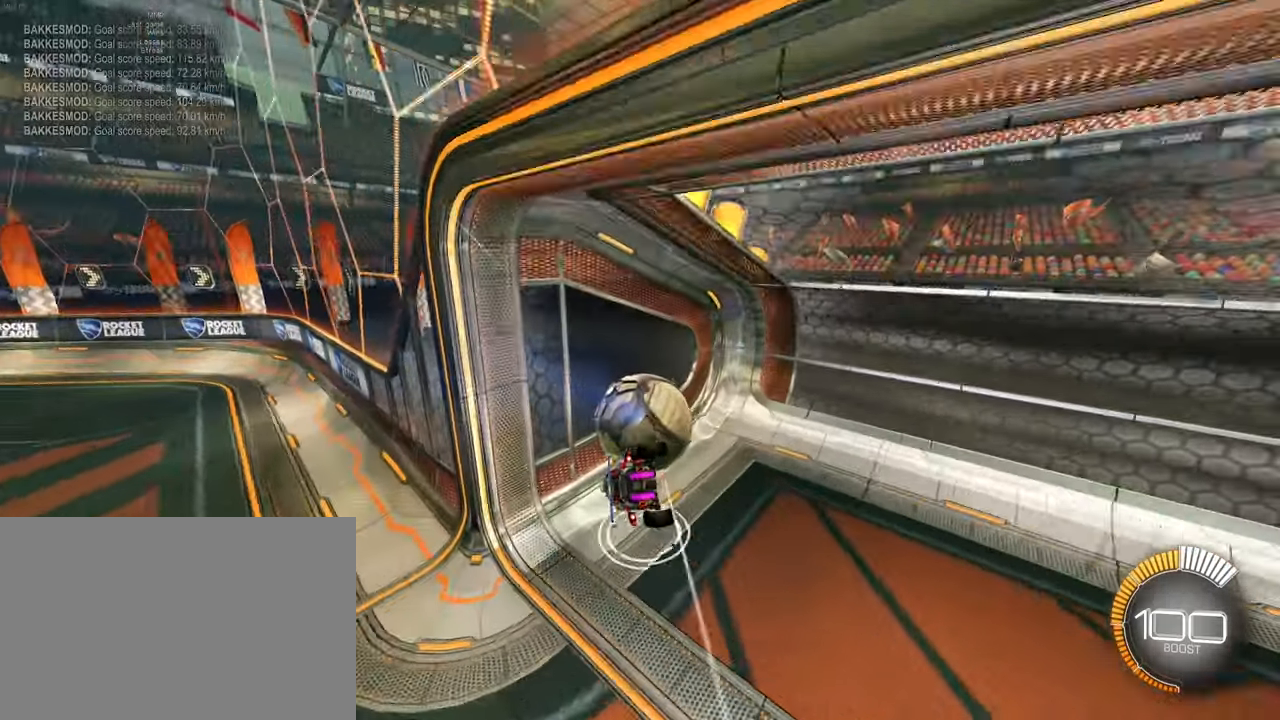
{"buttons": [], "left_stick": "center", "events": [[83, "L1", "up"], [317, "left_stick", "center"]]}
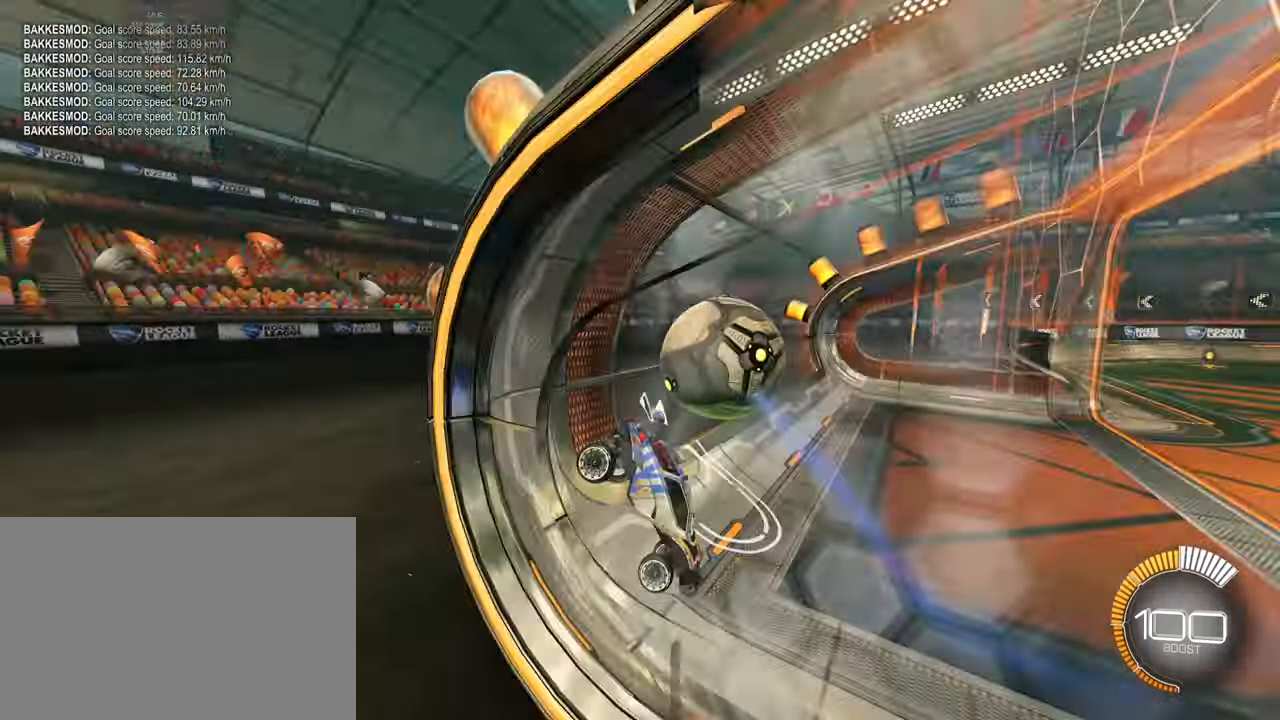
{"buttons": ["R2"], "left_stick": "up-left", "events": [[467, "R2", "down"], [500, "left_stick", "up-left"]]}
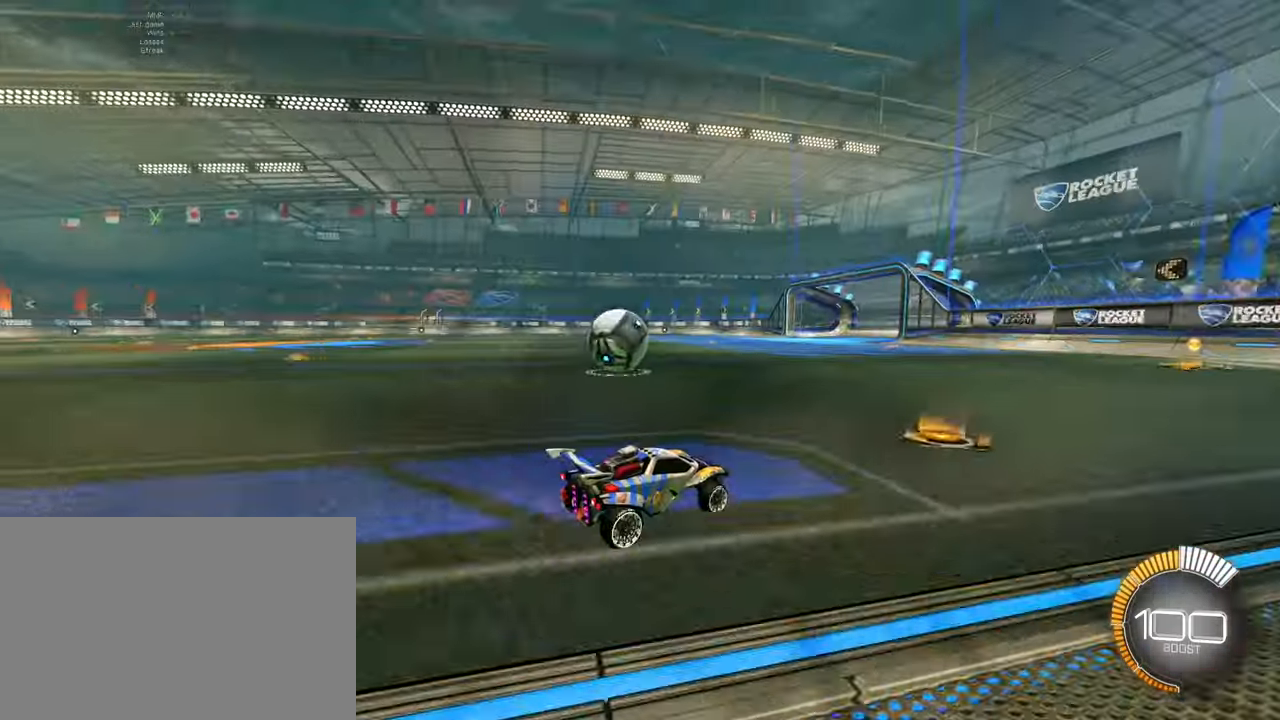
{"buttons": ["R2"], "left_stick": "center", "events": [[217, "left_stick", "center"], [350, "left_stick", "up-left"], [451, "left_stick", "center"]]}
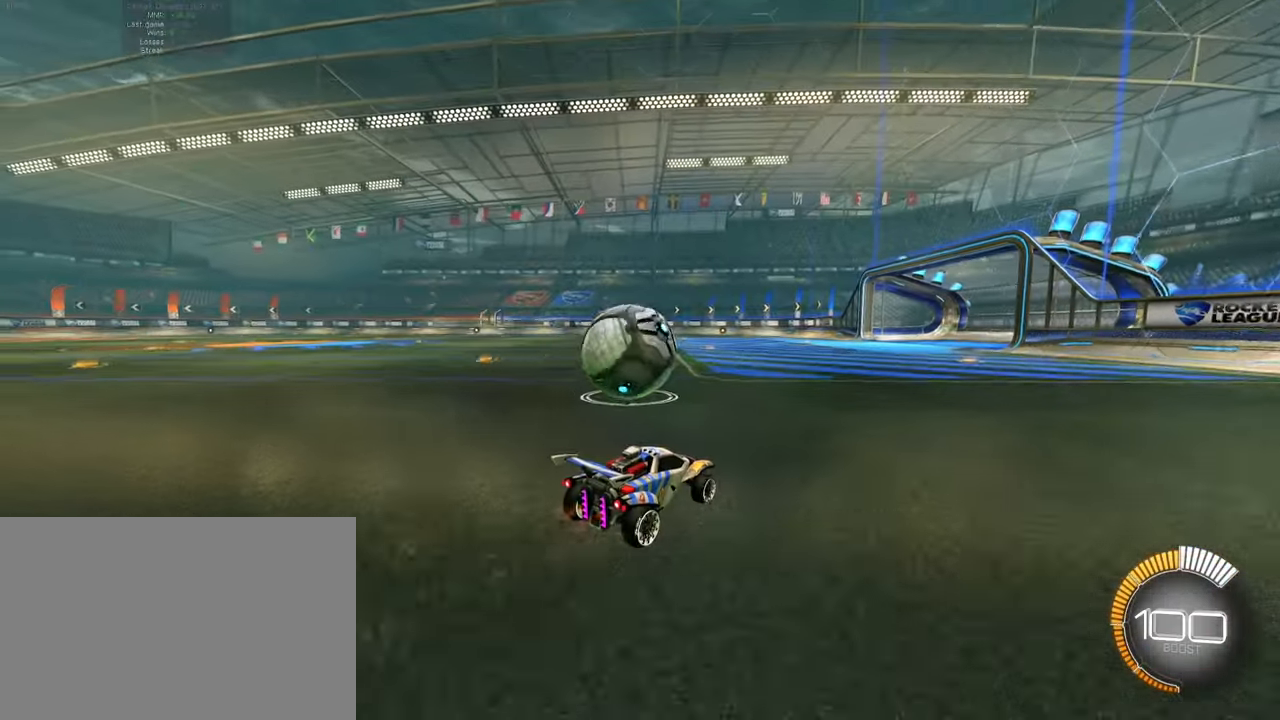
{"buttons": ["CROSS", "L1", "R2"], "left_stick": "up", "events": [[133, "left_stick", "left"], [250, "left_stick", "up-left"], [266, "CROSS", "down"], [383, "CROSS", "up"], [383, "L1", "down"], [433, "CROSS", "down"], [433, "left_stick", "up"]]}
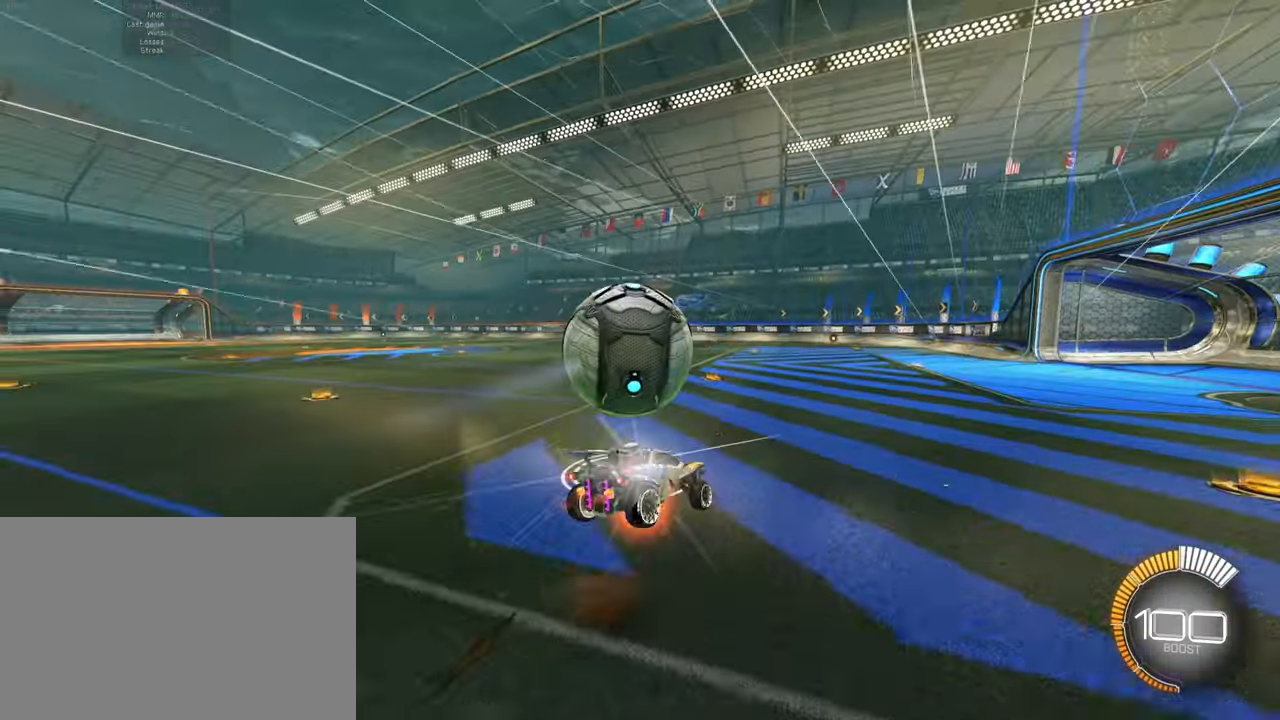
{"buttons": ["R2"], "left_stick": "left", "events": [[67, "left_stick", "left"], [167, "CROSS", "up"], [384, "L1", "up"]]}
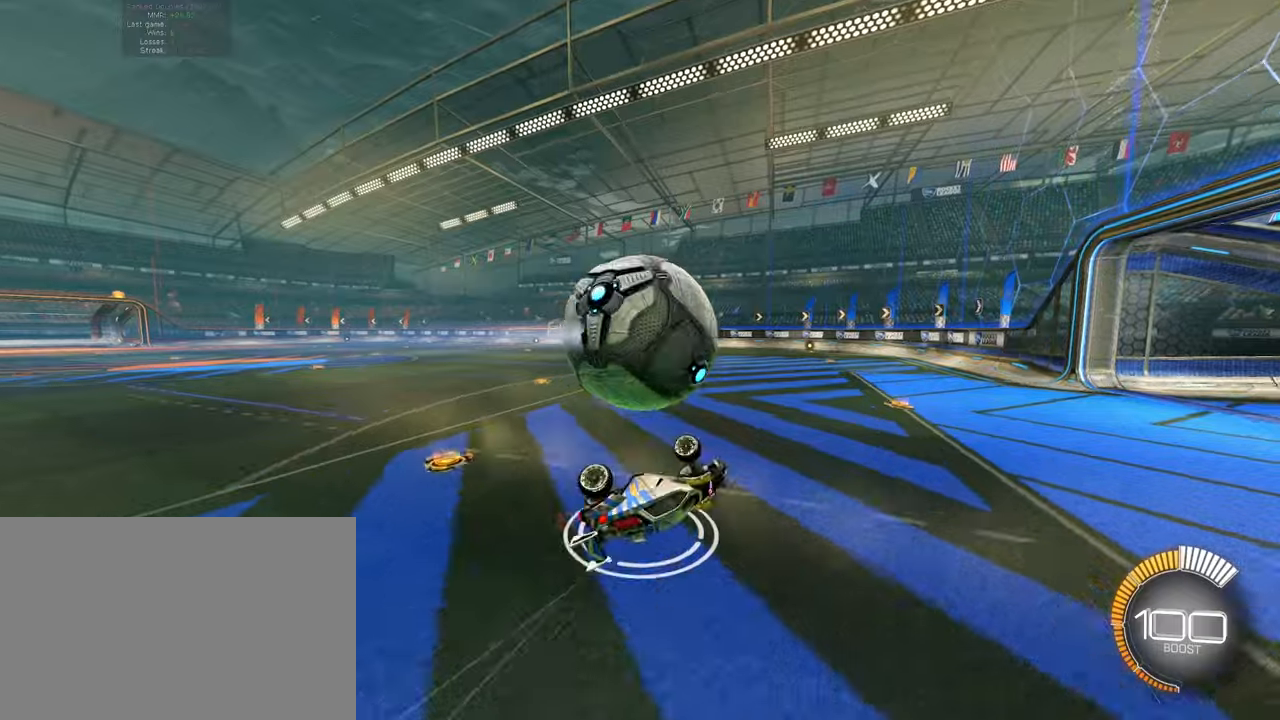
{"buttons": ["SQUARE", "R2"], "left_stick": "left", "events": [[67, "L1", "down"], [217, "L1", "up"], [267, "left_stick", "center"], [384, "left_stick", "left"], [451, "SQUARE", "down"]]}
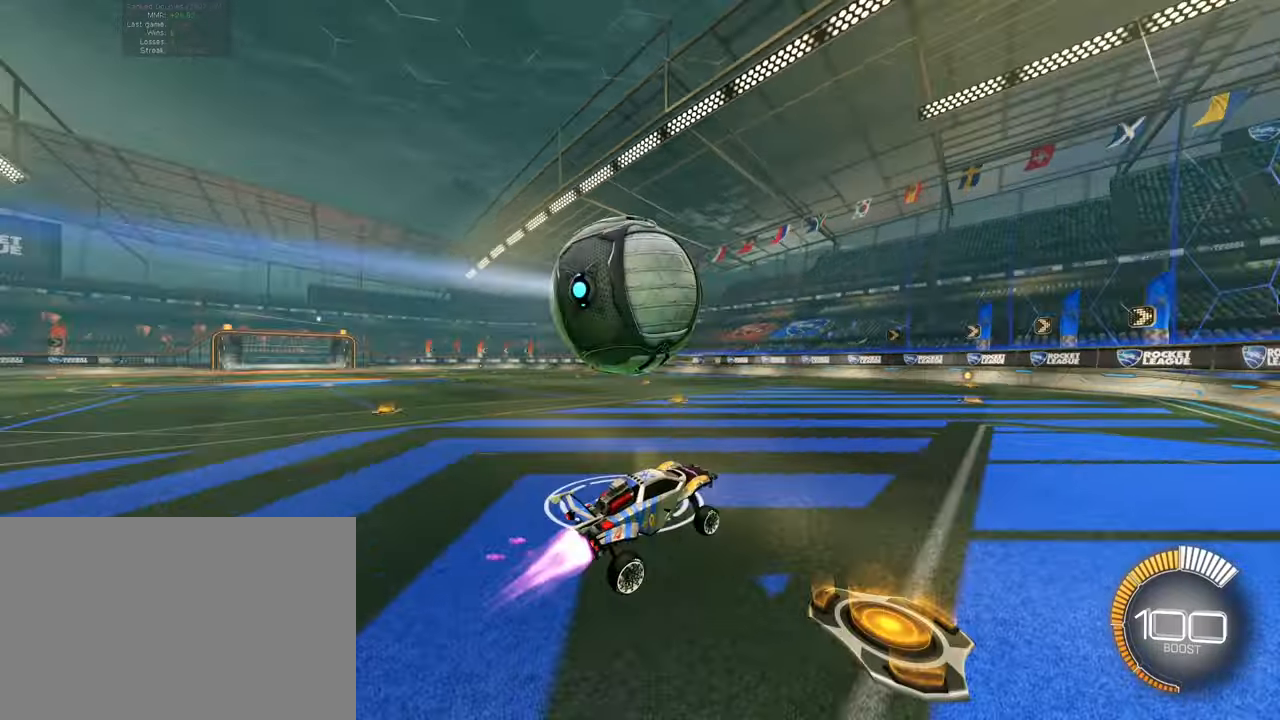
{"buttons": [], "left_stick": "left", "events": [[33, "left_stick", "center"], [133, "SQUARE", "up"], [333, "left_stick", "left"], [367, "R2", "up"]]}
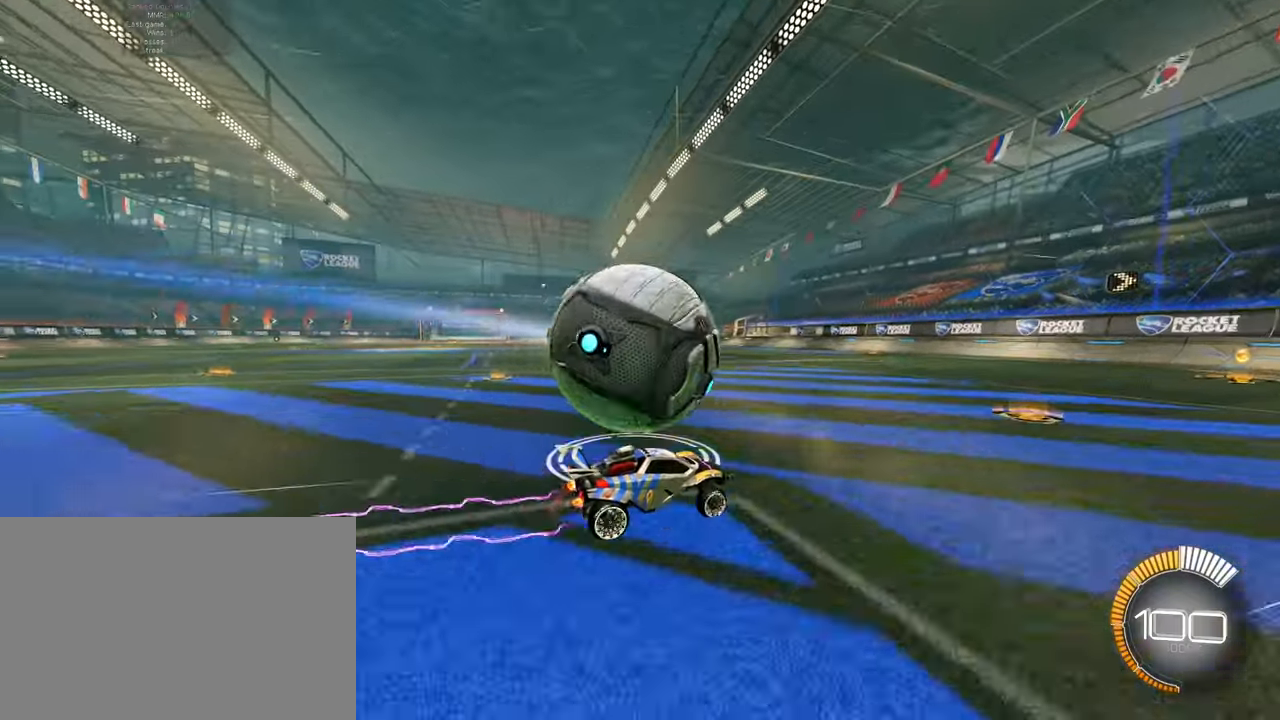
{"buttons": ["SQUARE", "R2"], "left_stick": "center", "events": [[50, "left_stick", "center"], [250, "R2", "down"], [267, "SQUARE", "down"], [267, "left_stick", "left"], [384, "left_stick", "center"]]}
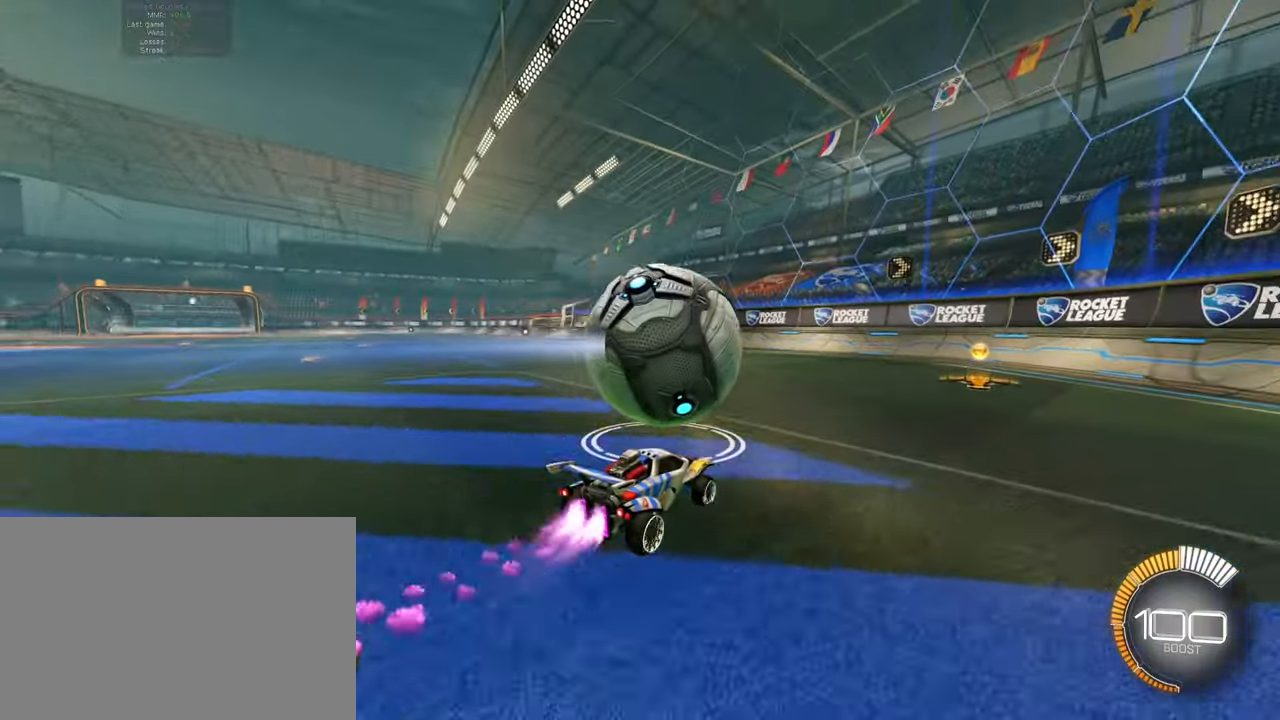
{"buttons": [], "left_stick": "center", "events": [[50, "left_stick", "right"], [150, "left_stick", "center"], [216, "SQUARE", "up"], [300, "left_stick", "right"], [317, "R2", "up"], [433, "left_stick", "center"]]}
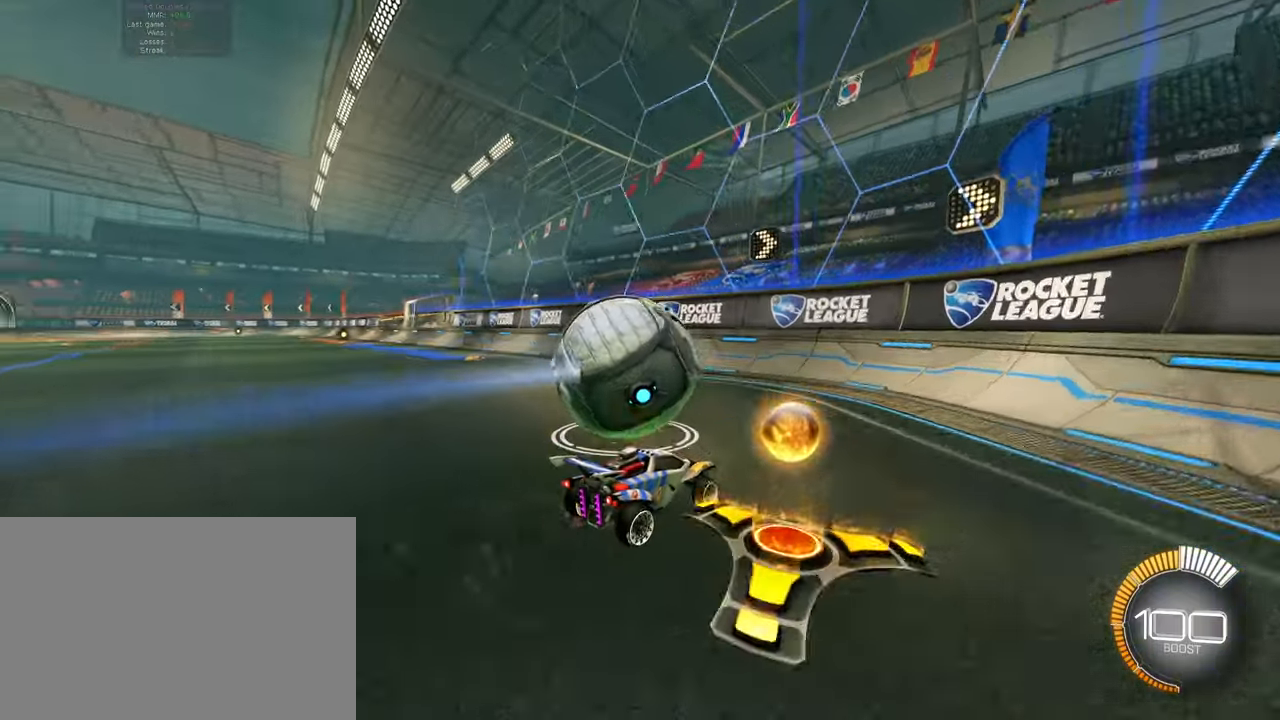
{"buttons": ["SQUARE", "R2"], "left_stick": "center", "events": [[100, "left_stick", "left"], [217, "left_stick", "center"], [300, "left_stick", "left"], [384, "R2", "down"], [451, "SQUARE", "down"], [451, "left_stick", "center"]]}
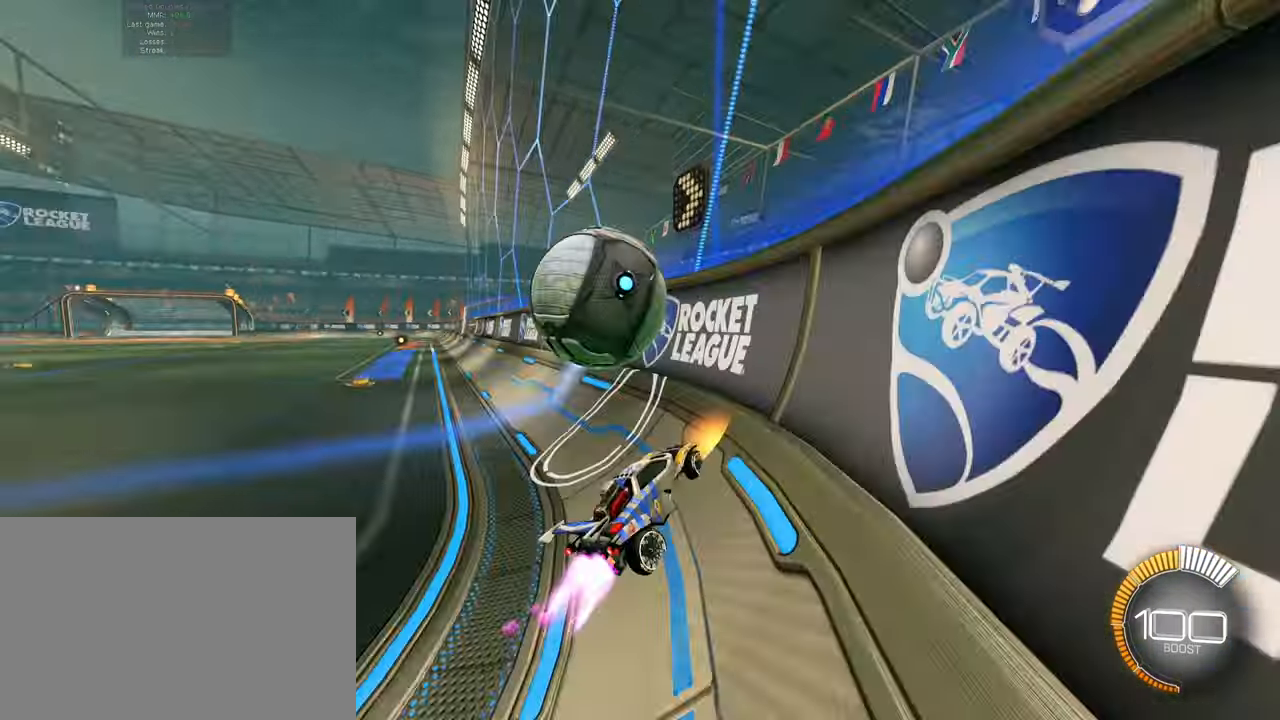
{"buttons": ["CROSS", "SQUARE", "R2"], "left_stick": "center", "events": [[133, "SQUARE", "up"], [450, "CROSS", "down"], [467, "SQUARE", "down"]]}
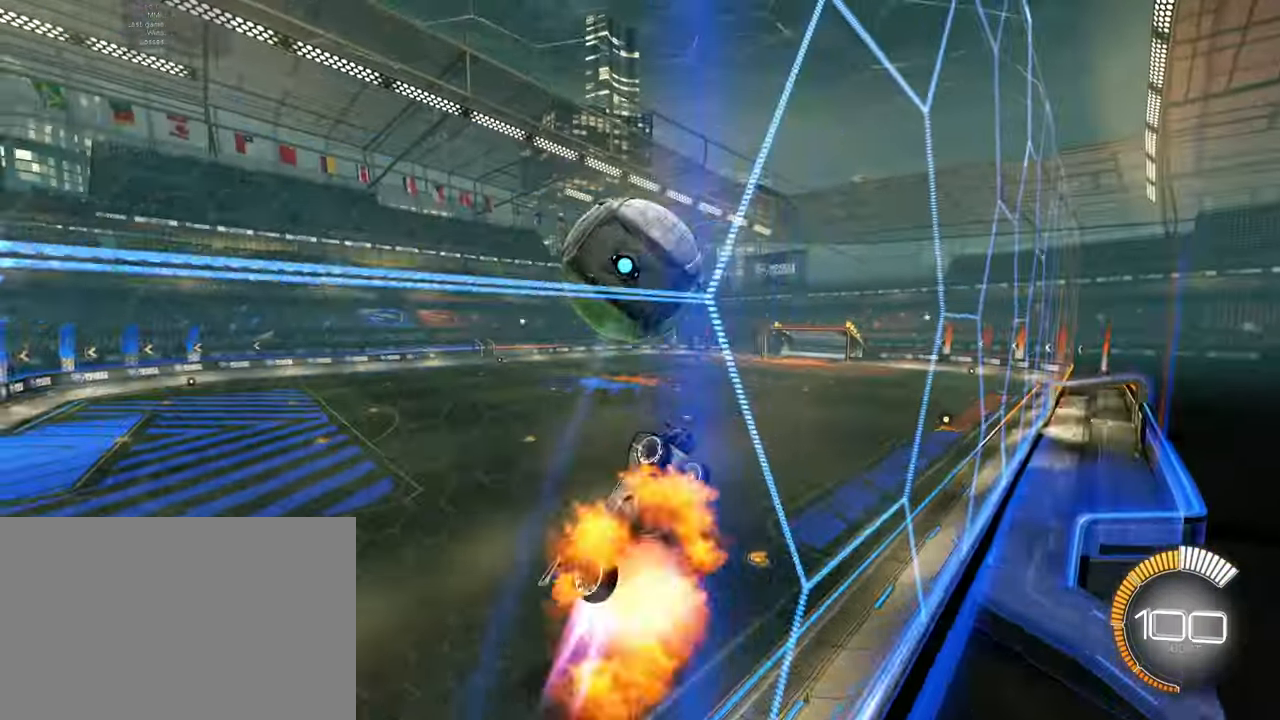
{"buttons": ["L1", "R2"], "left_stick": "down", "events": [[50, "left_stick", "down"], [117, "L1", "down"], [184, "left_stick", "down-left"], [200, "CROSS", "up"], [200, "SQUARE", "up"], [367, "left_stick", "down"]]}
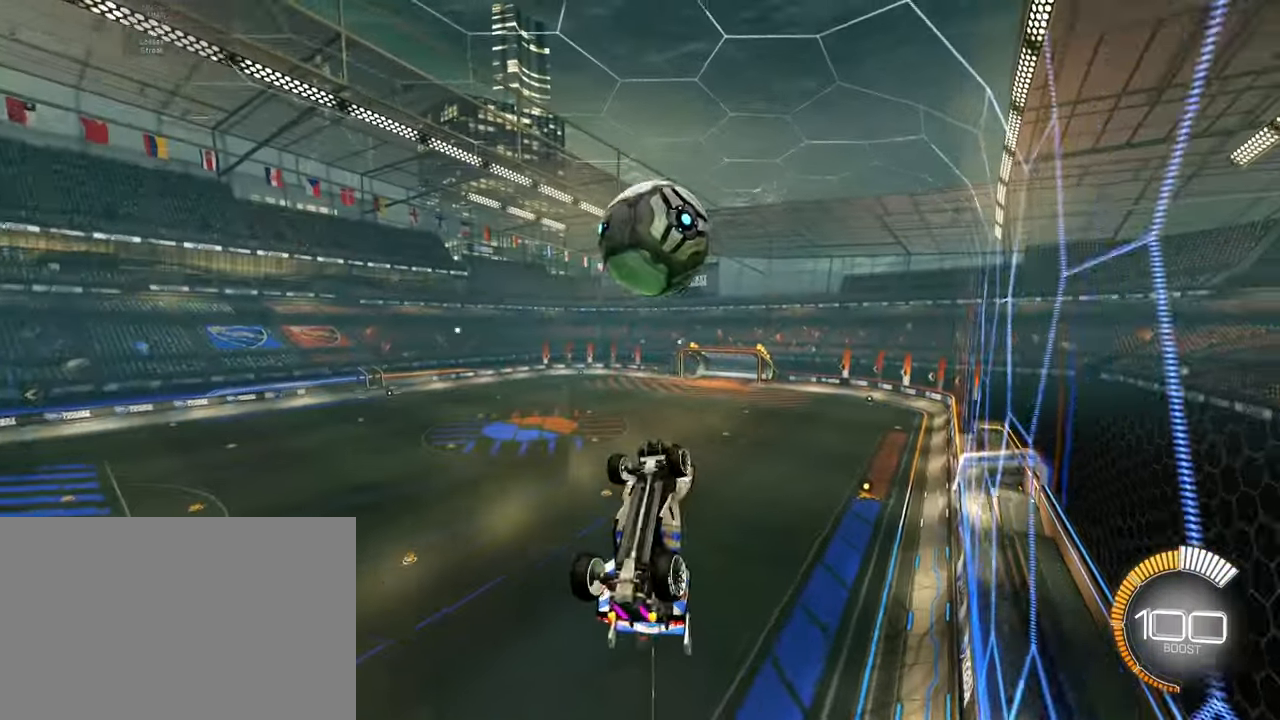
{"buttons": ["SQUARE", "L1", "R2"], "left_stick": "up", "events": [[33, "SQUARE", "down"], [33, "left_stick", "left"], [116, "left_stick", "up-left"], [283, "left_stick", "center"], [300, "L1", "up"], [400, "left_stick", "up"], [483, "L1", "down"]]}
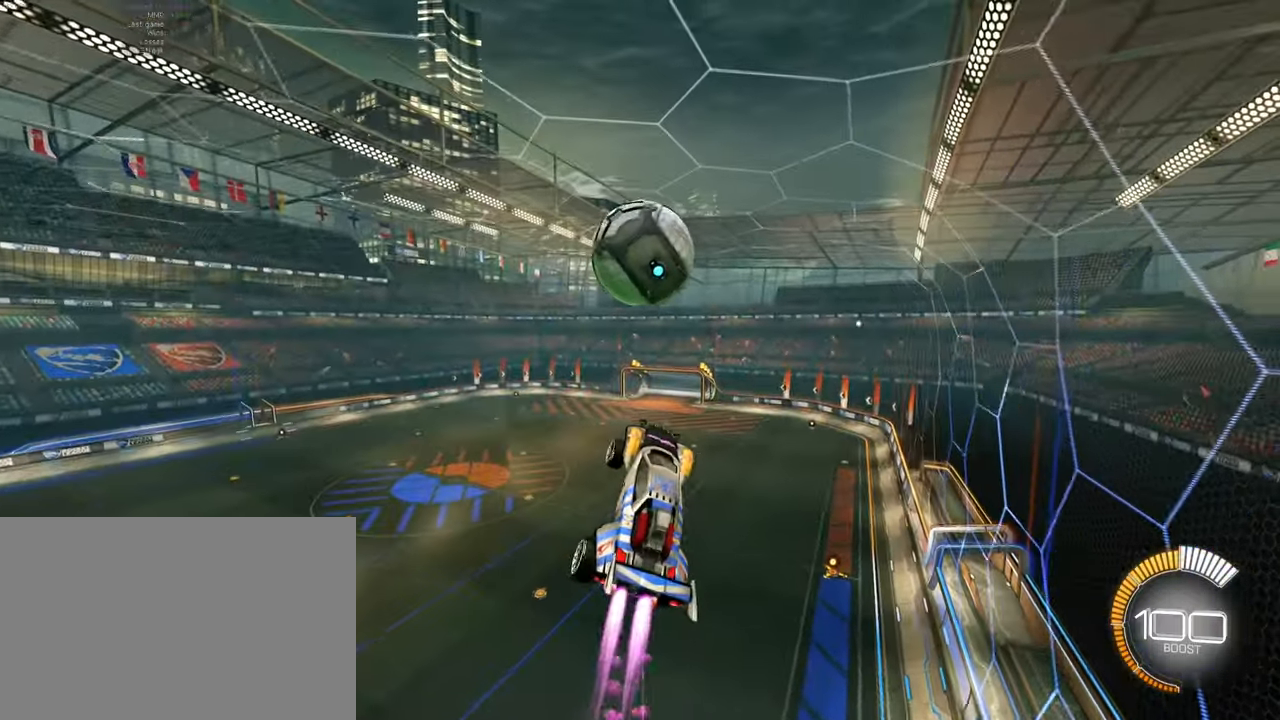
{"buttons": ["SQUARE", "L1", "R2"], "left_stick": "down-left", "events": [[83, "left_stick", "left"], [267, "SQUARE", "up"], [384, "SQUARE", "down"], [384, "left_stick", "down-left"]]}
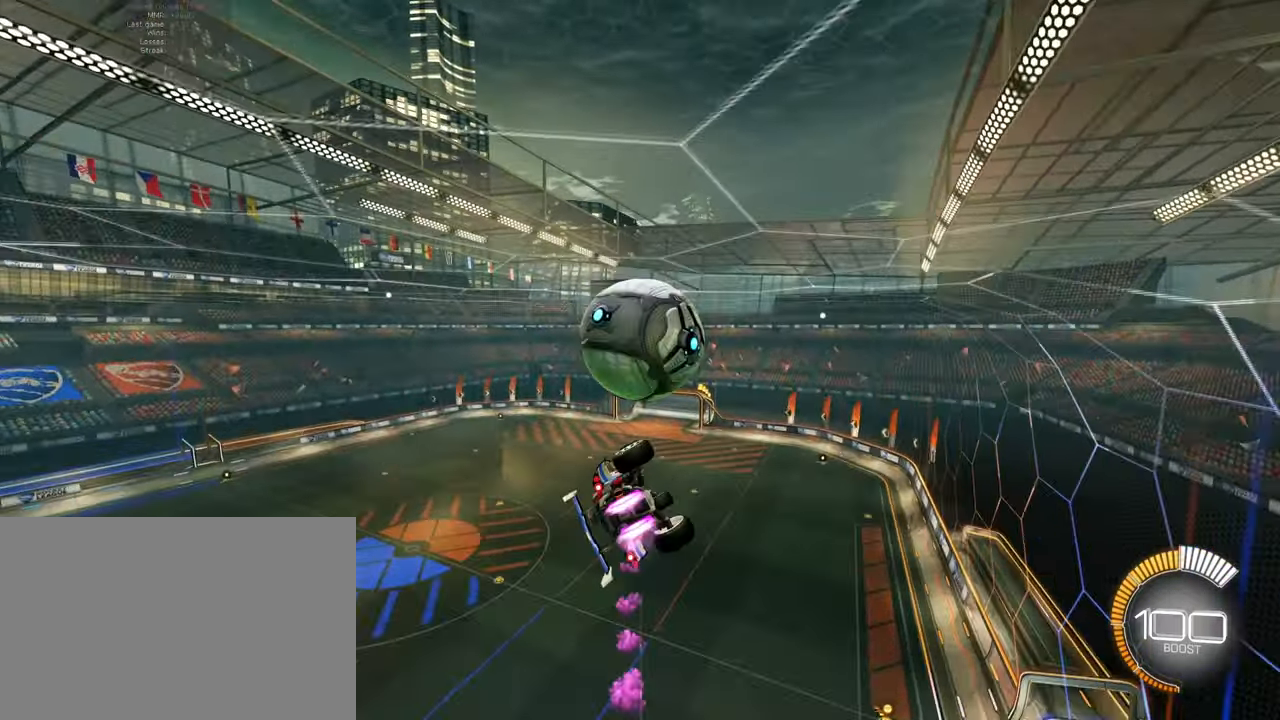
{"buttons": [], "left_stick": "left", "events": [[33, "L1", "up"], [83, "left_stick", "left"], [150, "SQUARE", "up"], [233, "L1", "down"], [350, "L1", "up"], [350, "R2", "up"]]}